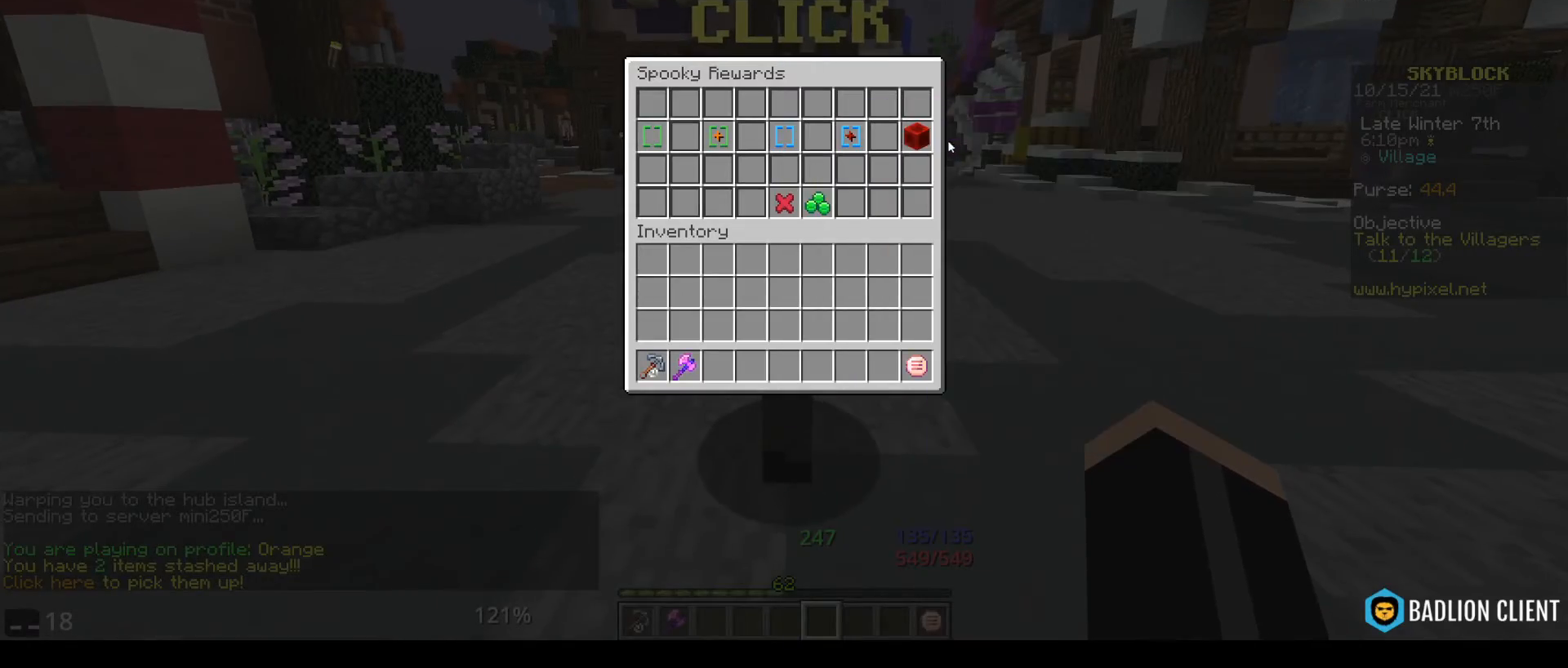
Gameplay with keyboard and mouse; each line is a JSON object with the keys and mouse buttons held at the frame after it. "events" lists presses ("down") and releases ("up") of "a", "d", "s", "space", "w", "mouse_left" and "mouse_right" between this image and that frame as [ms after this image, input, new state], when the widget could be followed in between. "mouse_left", "mouse_right" = the "left", "right" buttons of the "mouse" list. No other keys are recorded. Fast repeated clicks can show as one long hold. Mouse movement is not recorded.
{"keys": [], "mouse": [], "events": []}
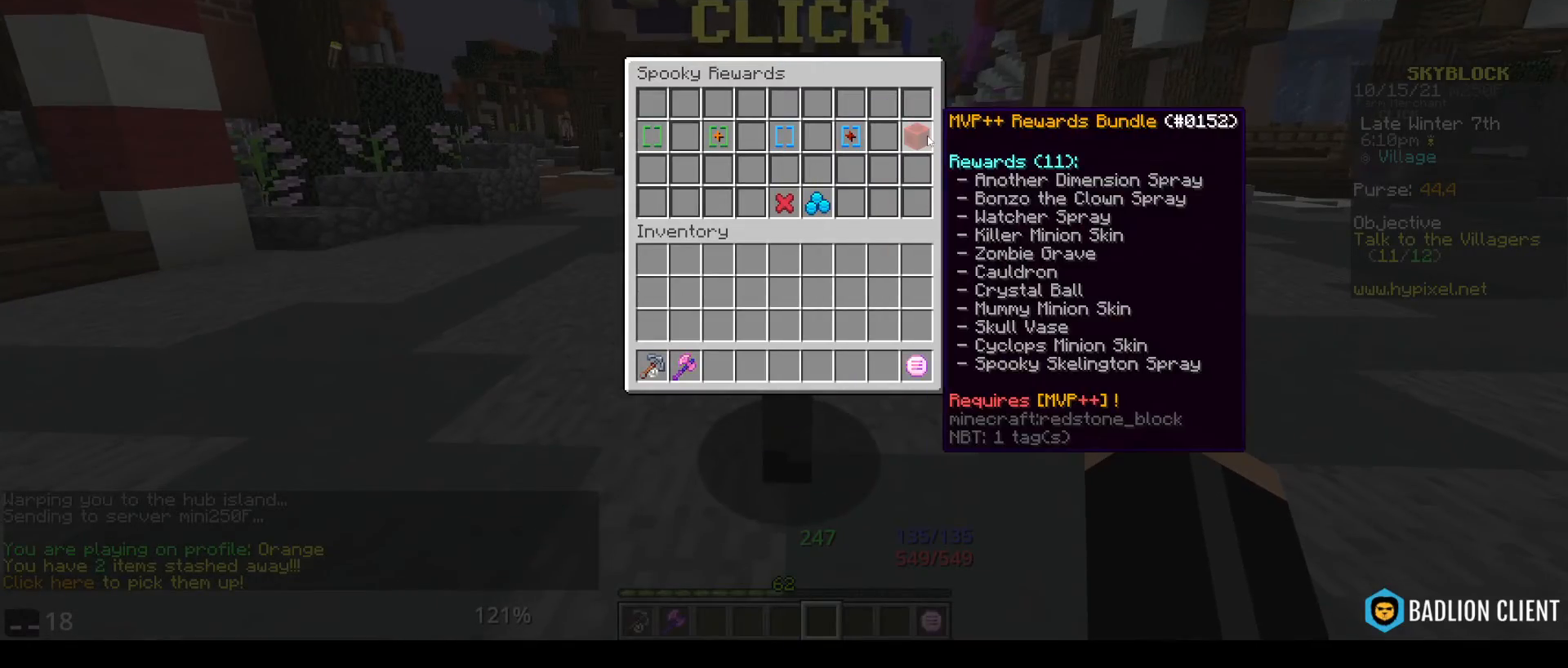
{"keys": [], "mouse": [], "events": []}
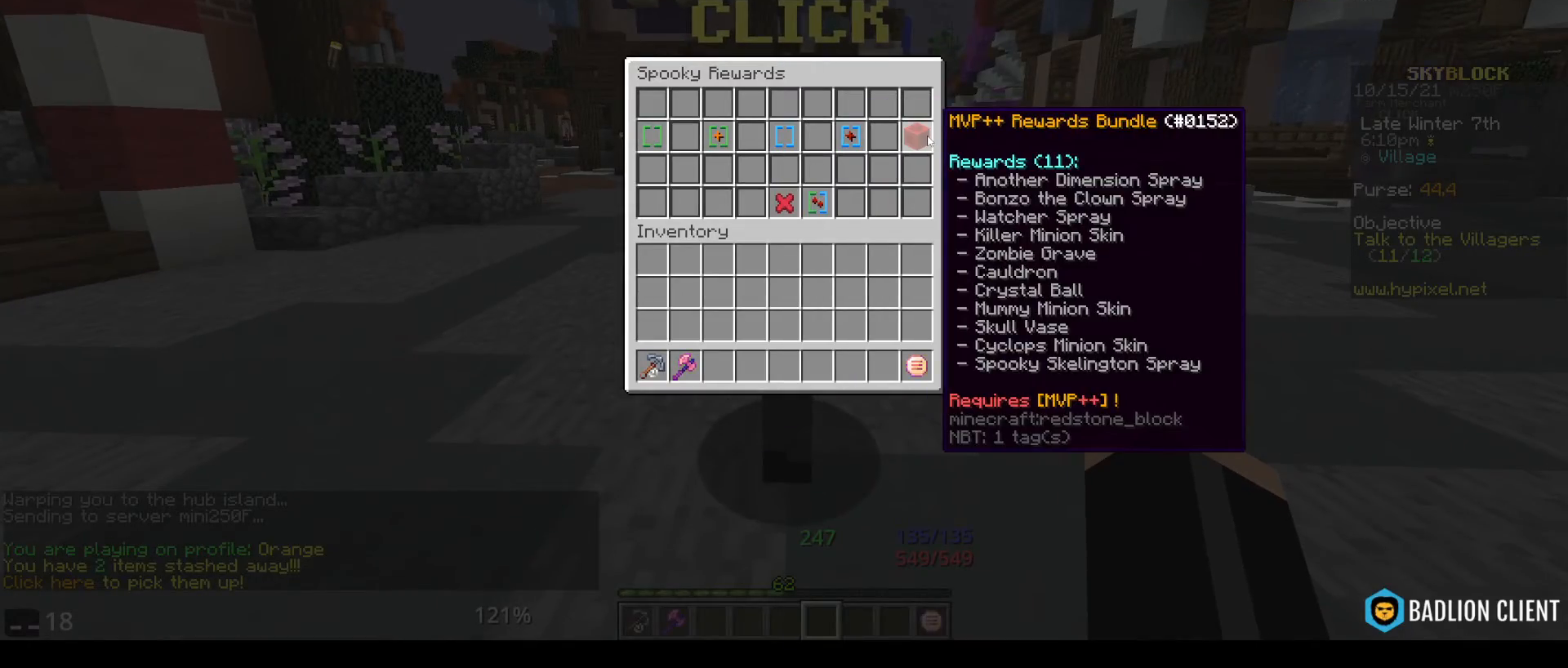
{"keys": [], "mouse": [], "events": []}
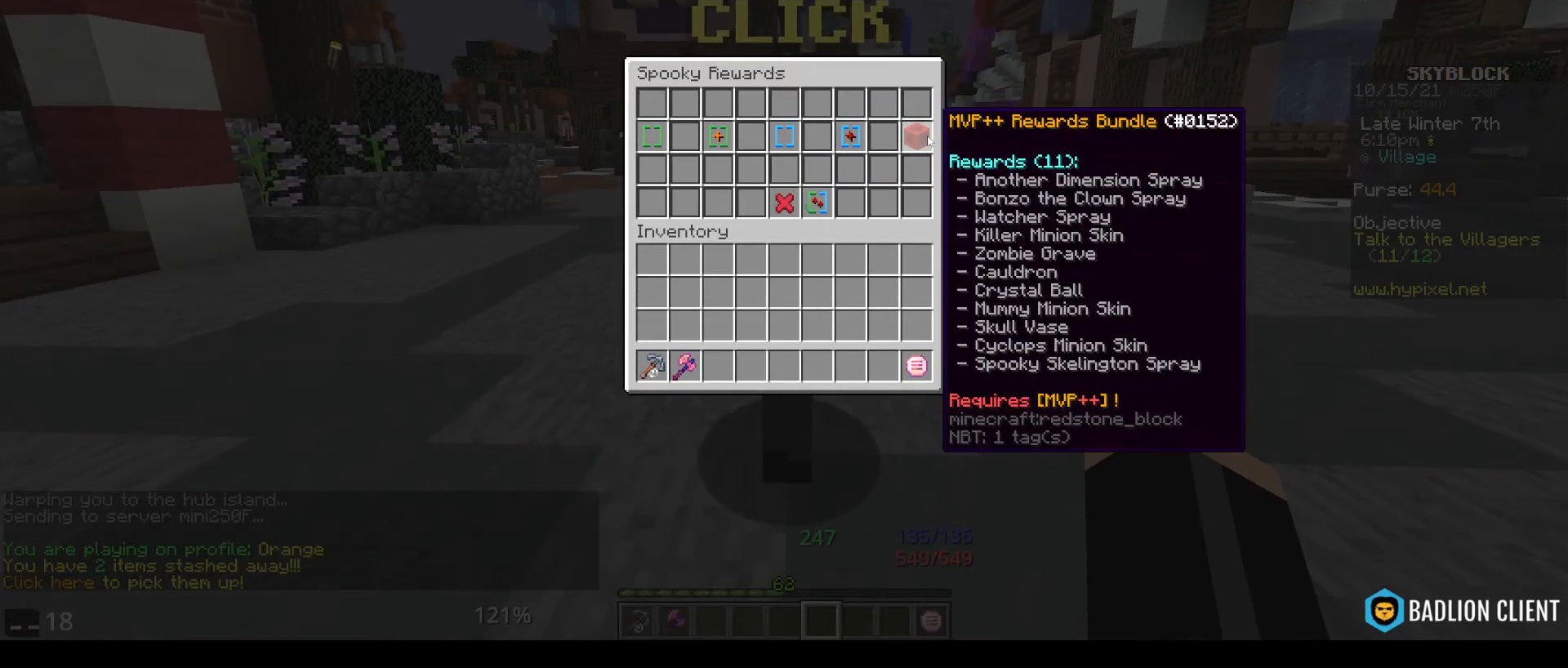
{"keys": [], "mouse": [], "events": []}
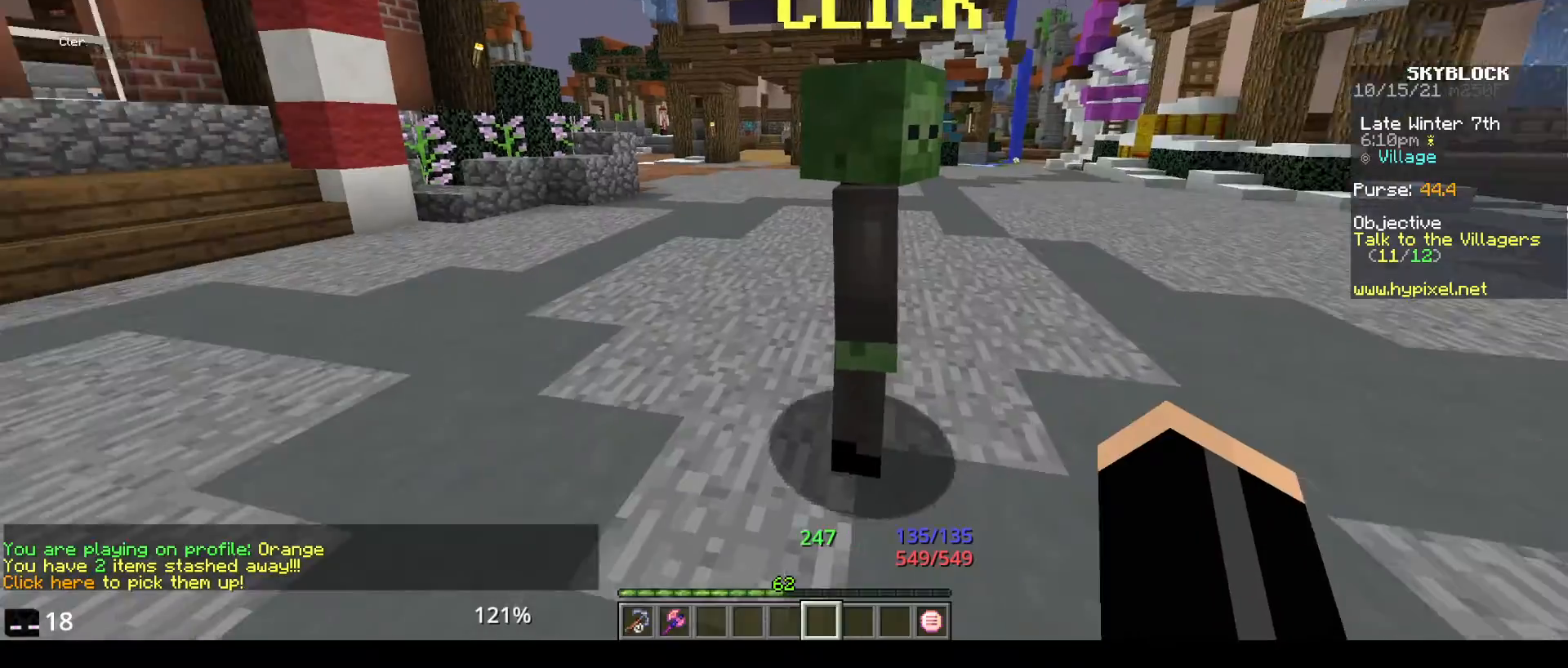
{"keys": ["space", "w"], "mouse": [], "events": [[167, "w", "down"], [300, "w", "up"], [350, "w", "down"], [383, "space", "down"]]}
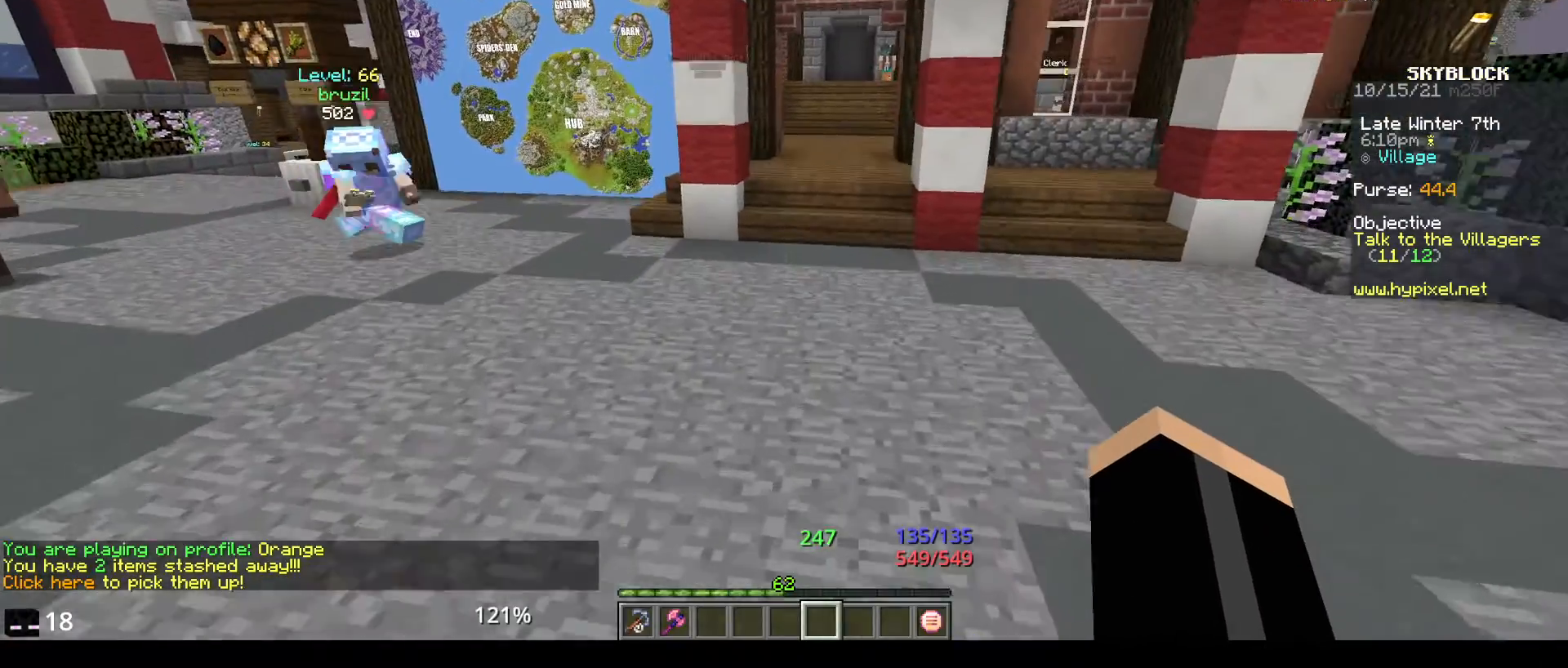
{"keys": ["space", "w"], "mouse": [], "events": []}
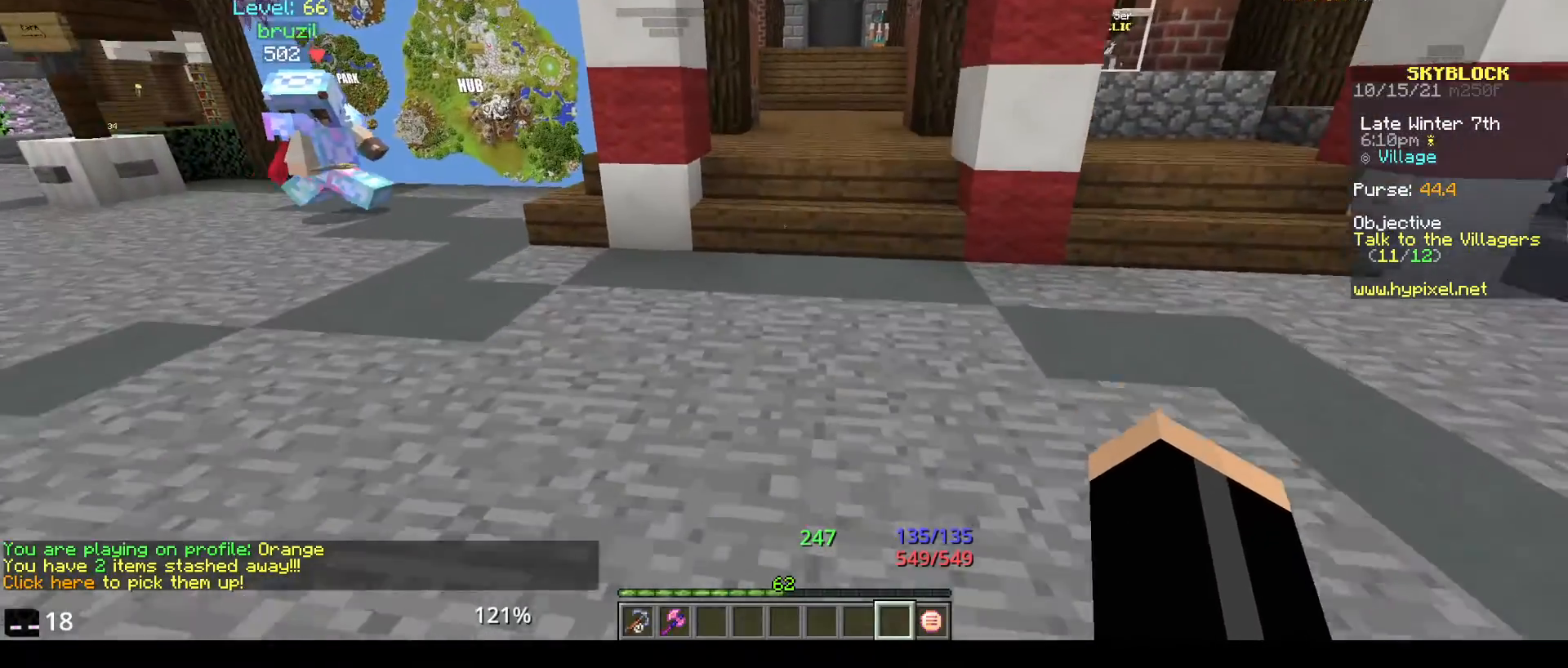
{"keys": ["space", "w"], "mouse": [], "events": [[150, "space", "up"], [467, "space", "down"]]}
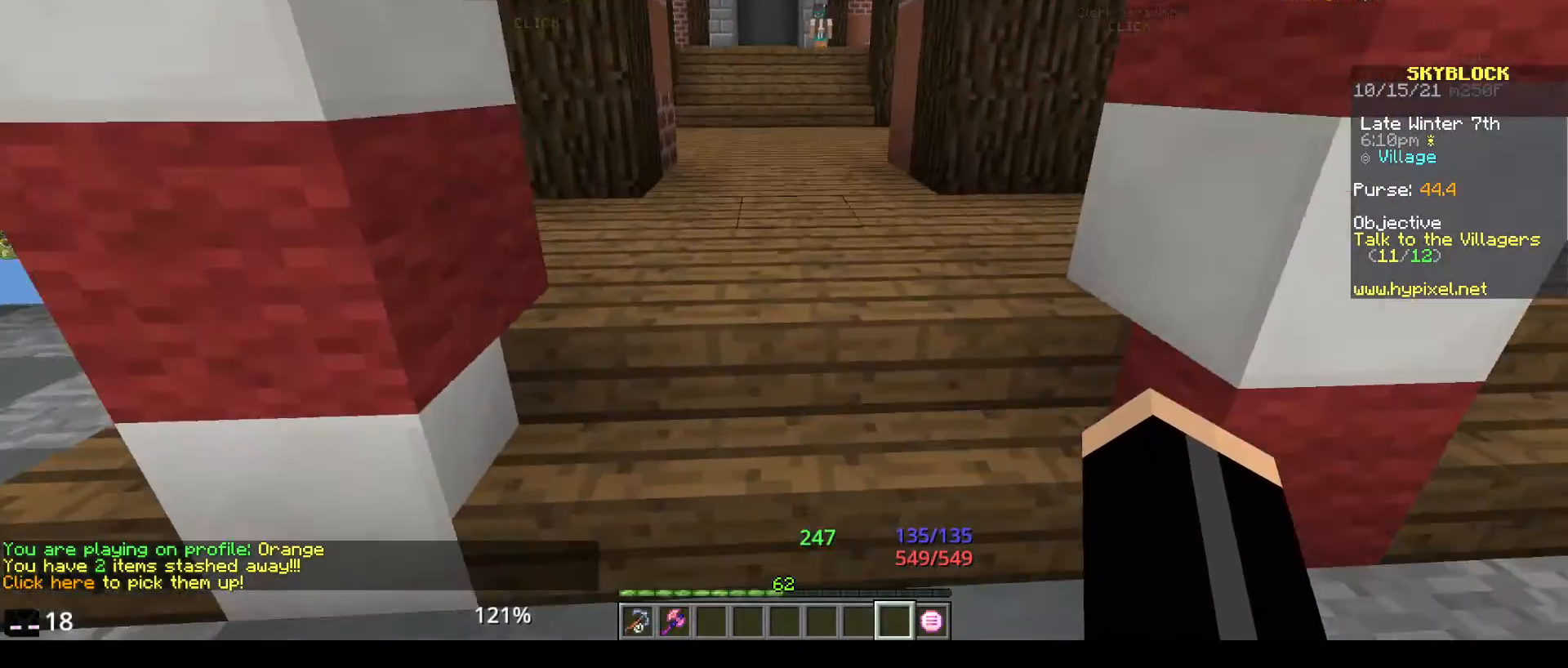
{"keys": ["w"], "mouse": [], "events": [[300, "space", "up"]]}
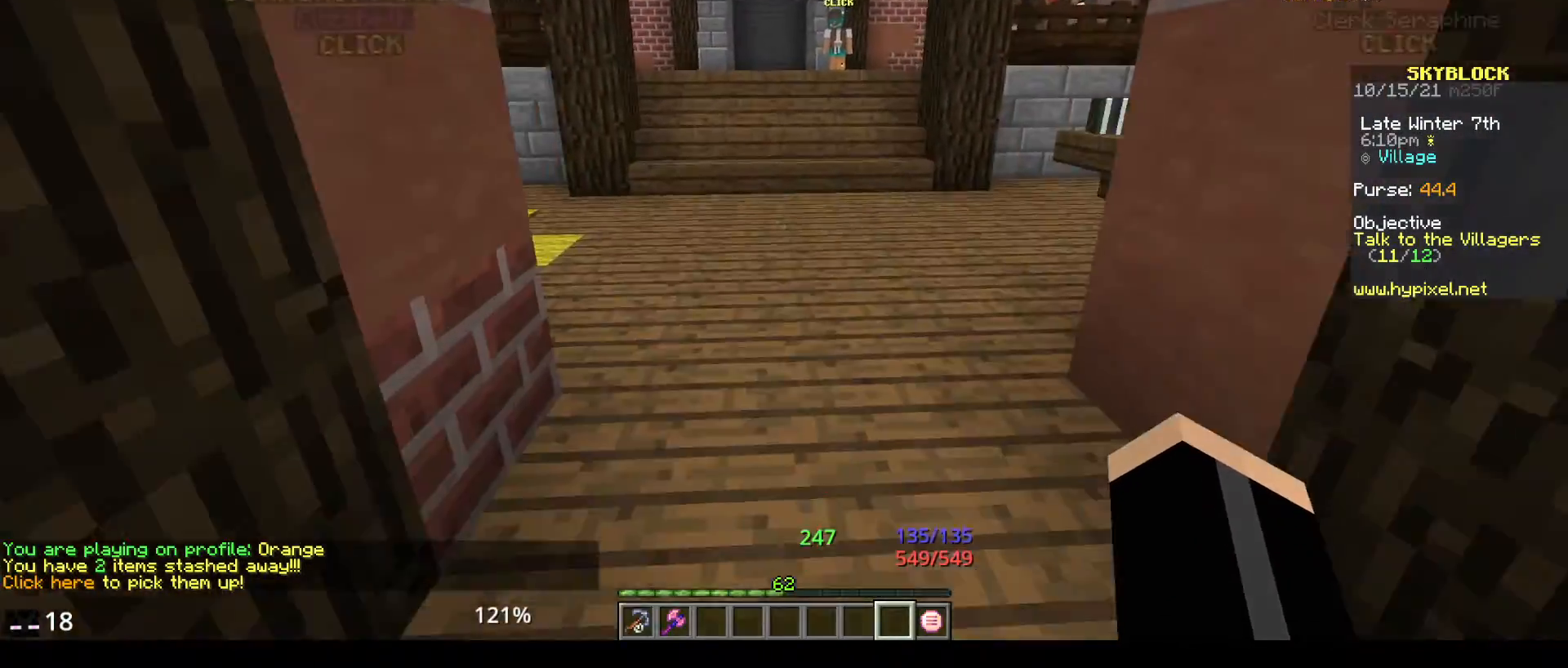
{"keys": ["w"], "mouse": [], "events": []}
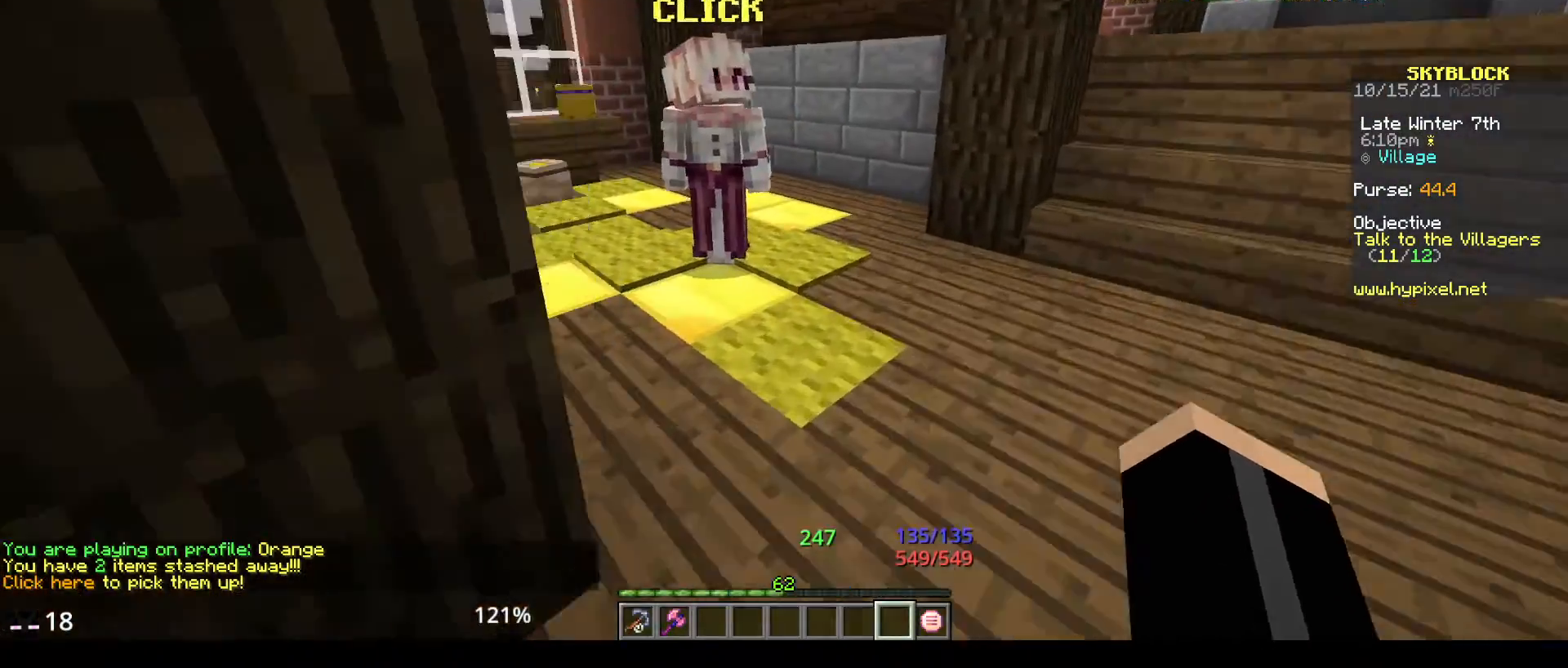
{"keys": [], "mouse": [], "events": [[133, "mouse_right", "down"], [233, "w", "up"], [400, "mouse_right", "up"]]}
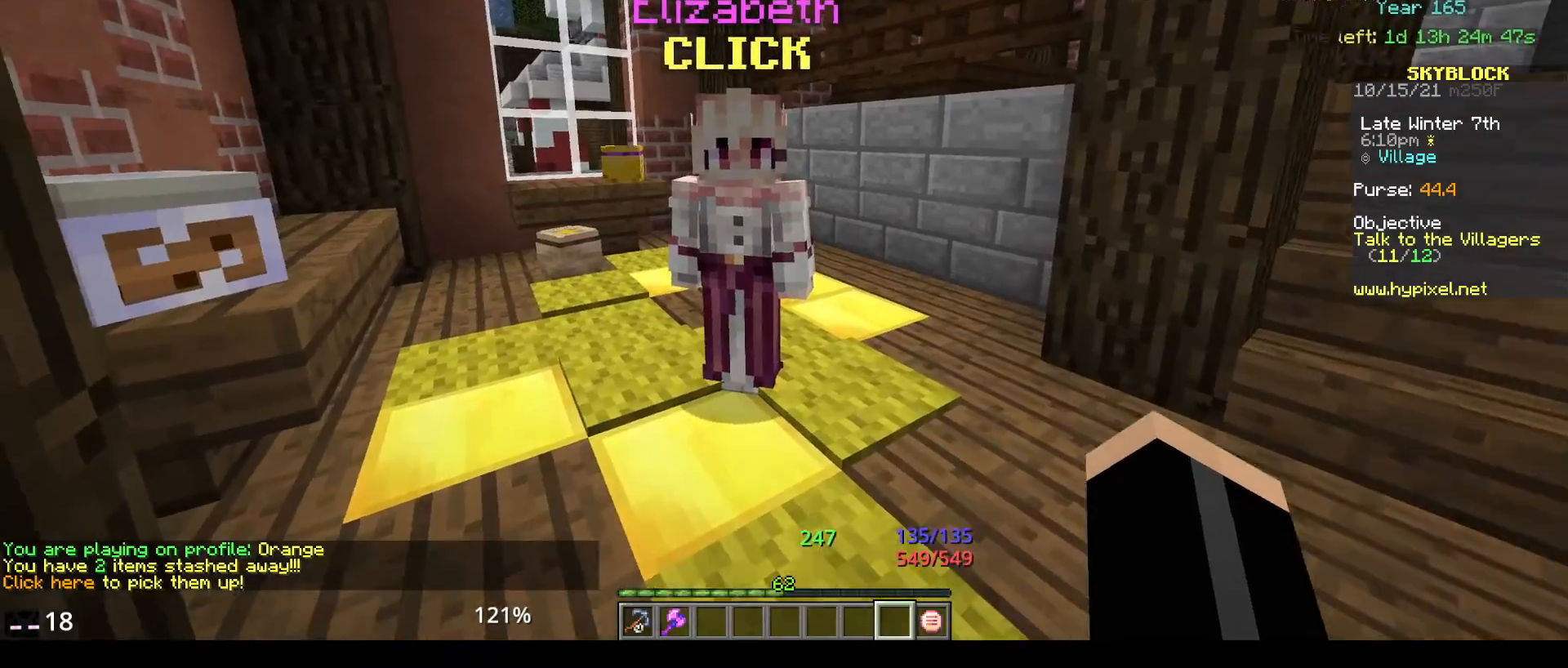
{"keys": [], "mouse": [], "events": [[83, "mouse_right", "down"], [217, "mouse_right", "up"]]}
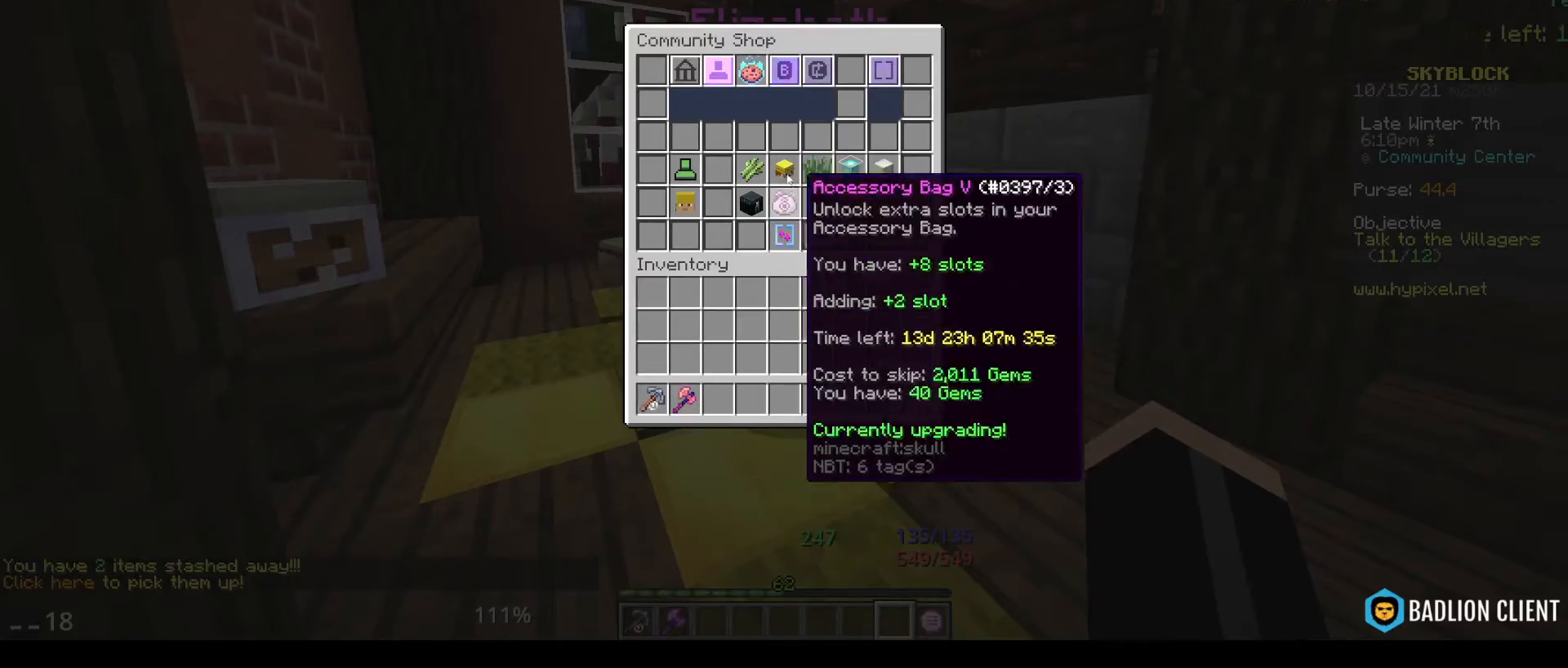
{"keys": [], "mouse": [], "events": []}
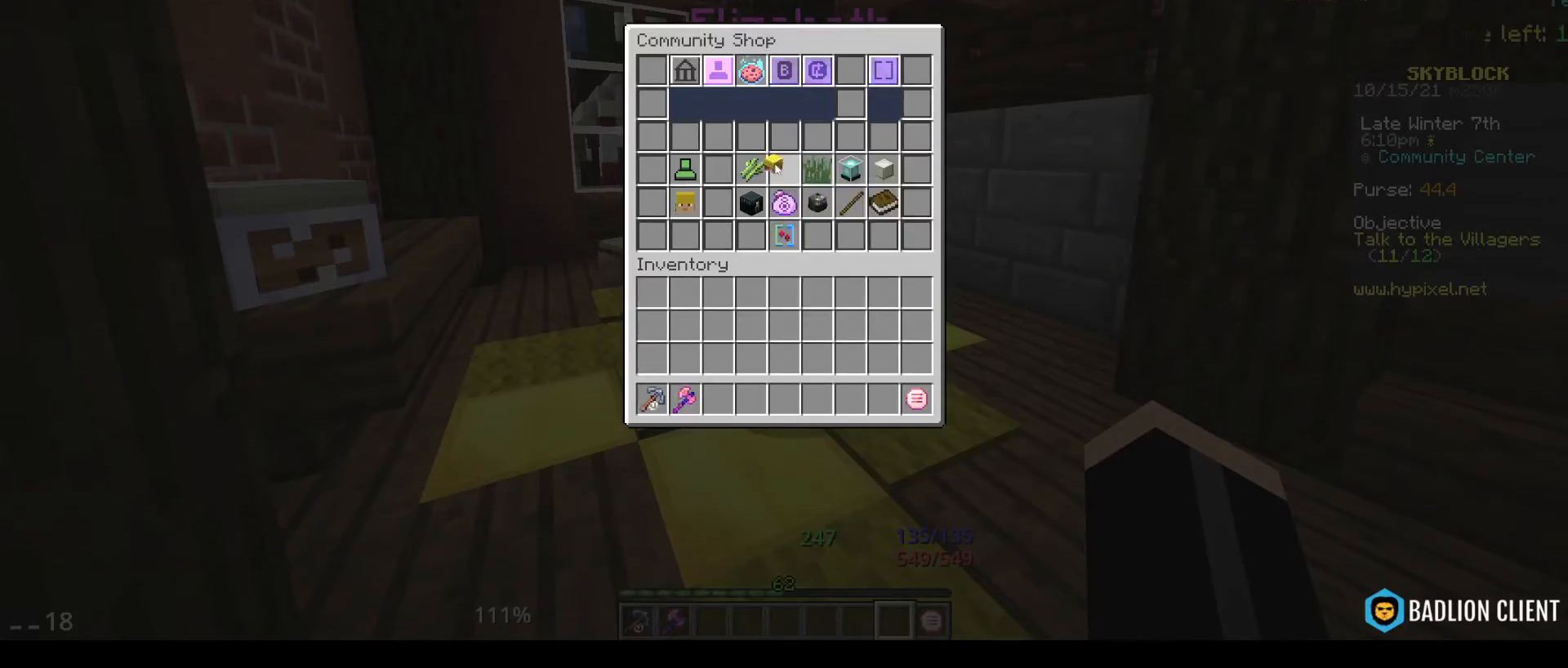
{"keys": [], "mouse": [], "events": []}
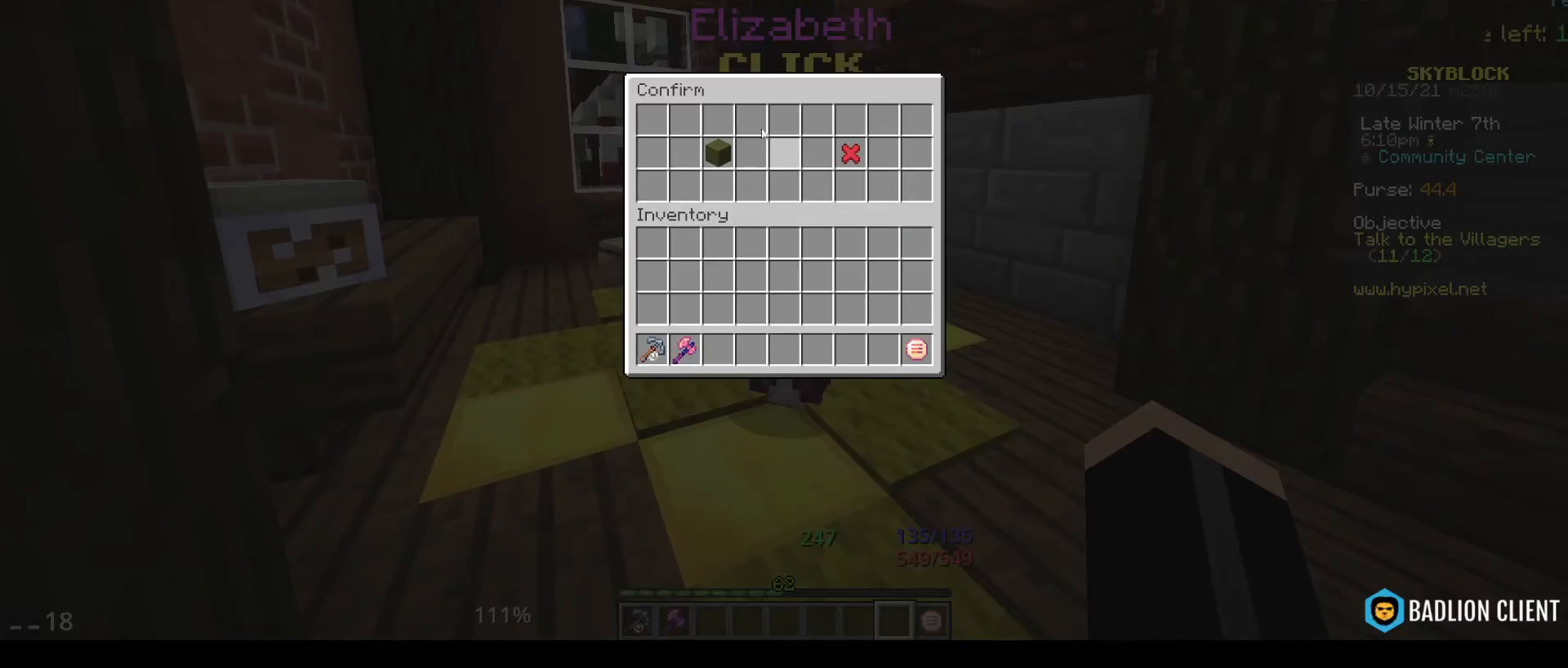
{"keys": [], "mouse": [], "events": []}
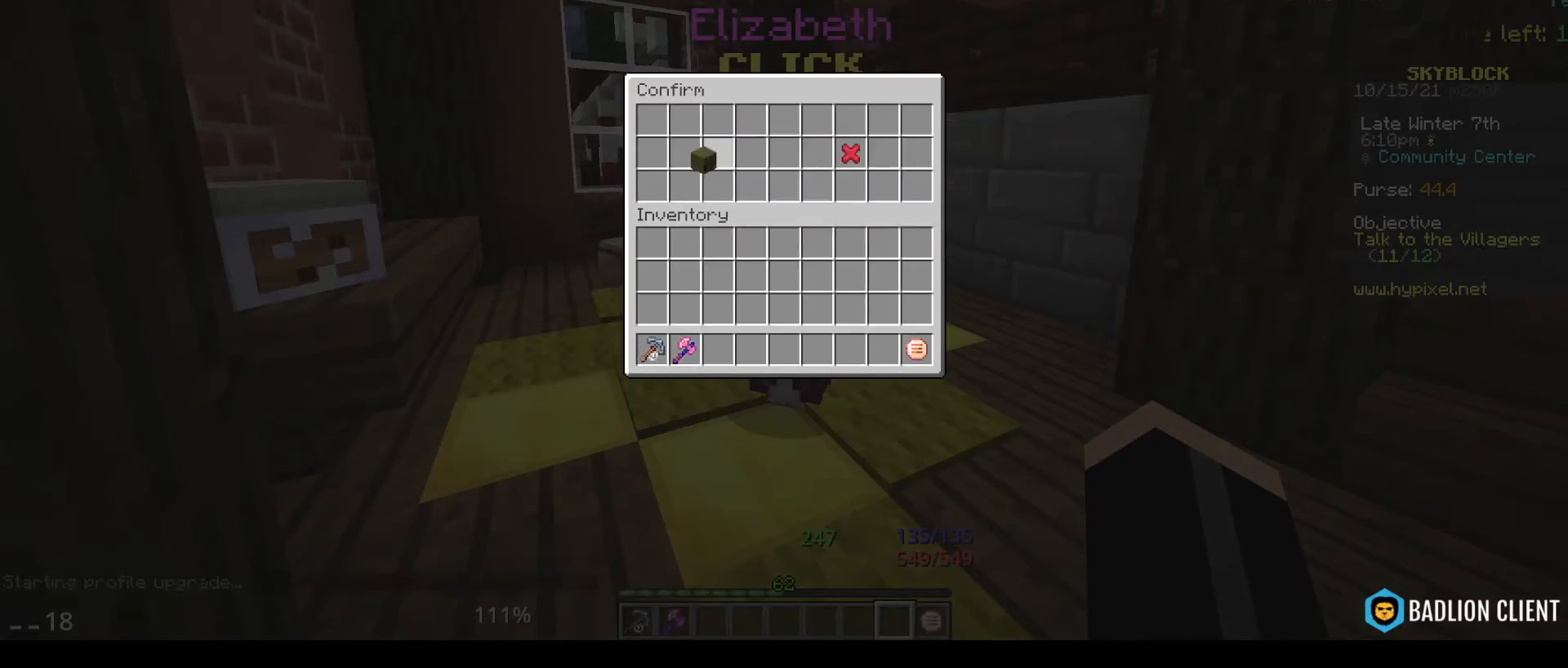
{"keys": [], "mouse": [], "events": [[33, "mouse_left", "down"], [133, "mouse_left", "up"]]}
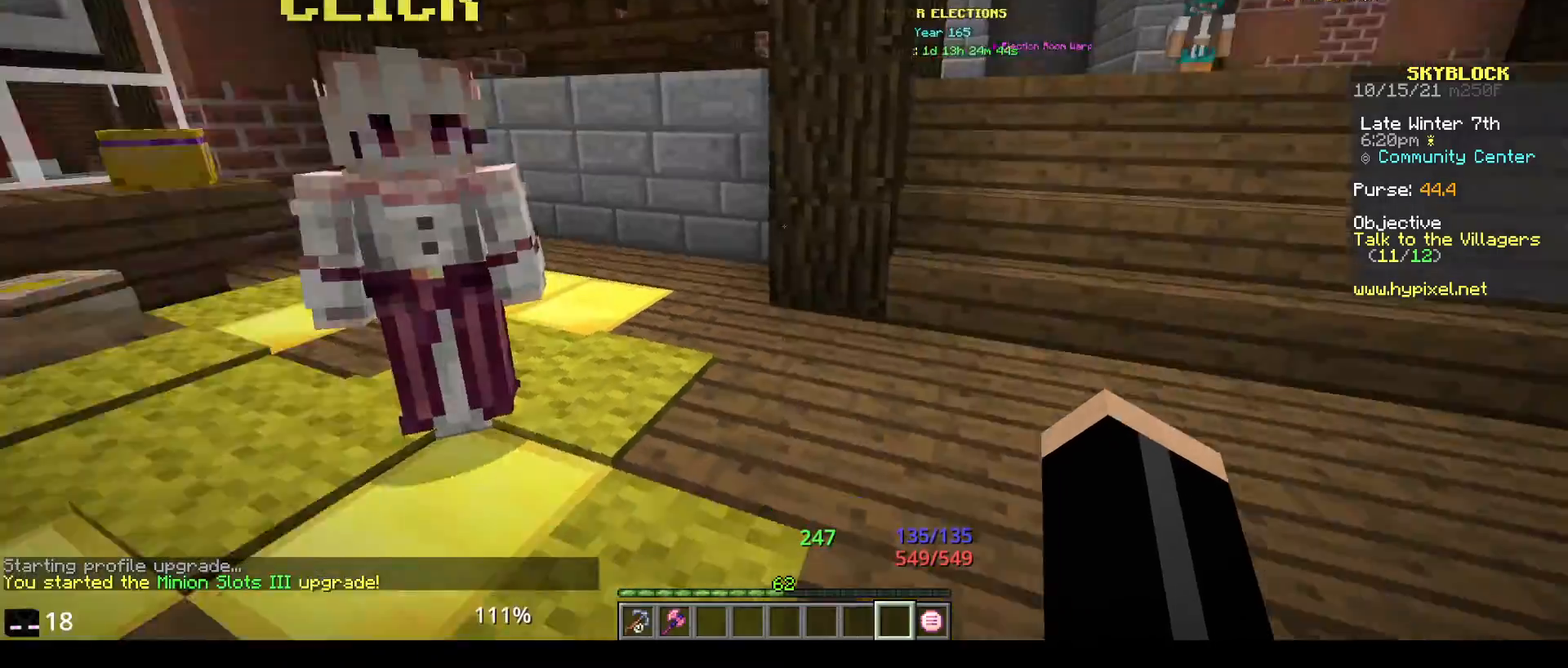
{"keys": ["space", "w"], "mouse": [], "events": [[183, "w", "down"], [417, "space", "down"]]}
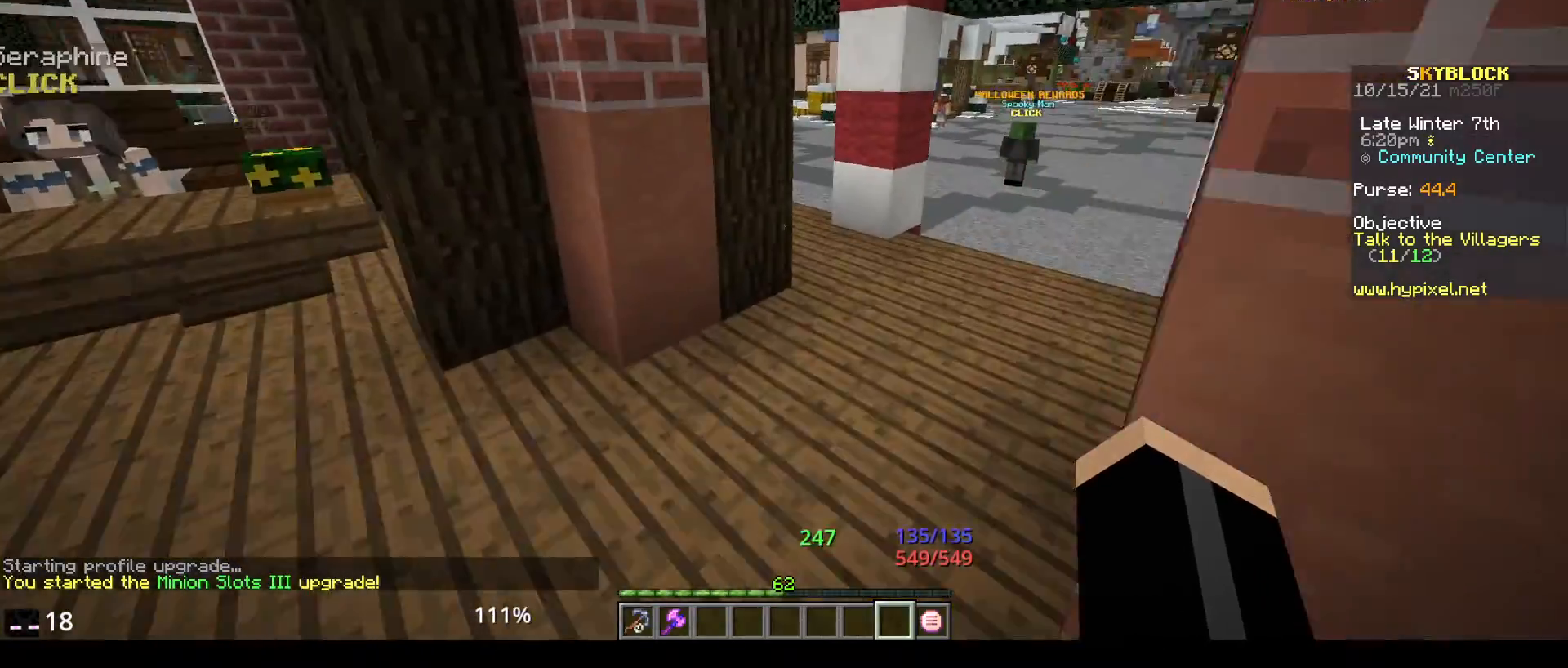
{"keys": ["w"], "mouse": [], "events": [[217, "space", "up"]]}
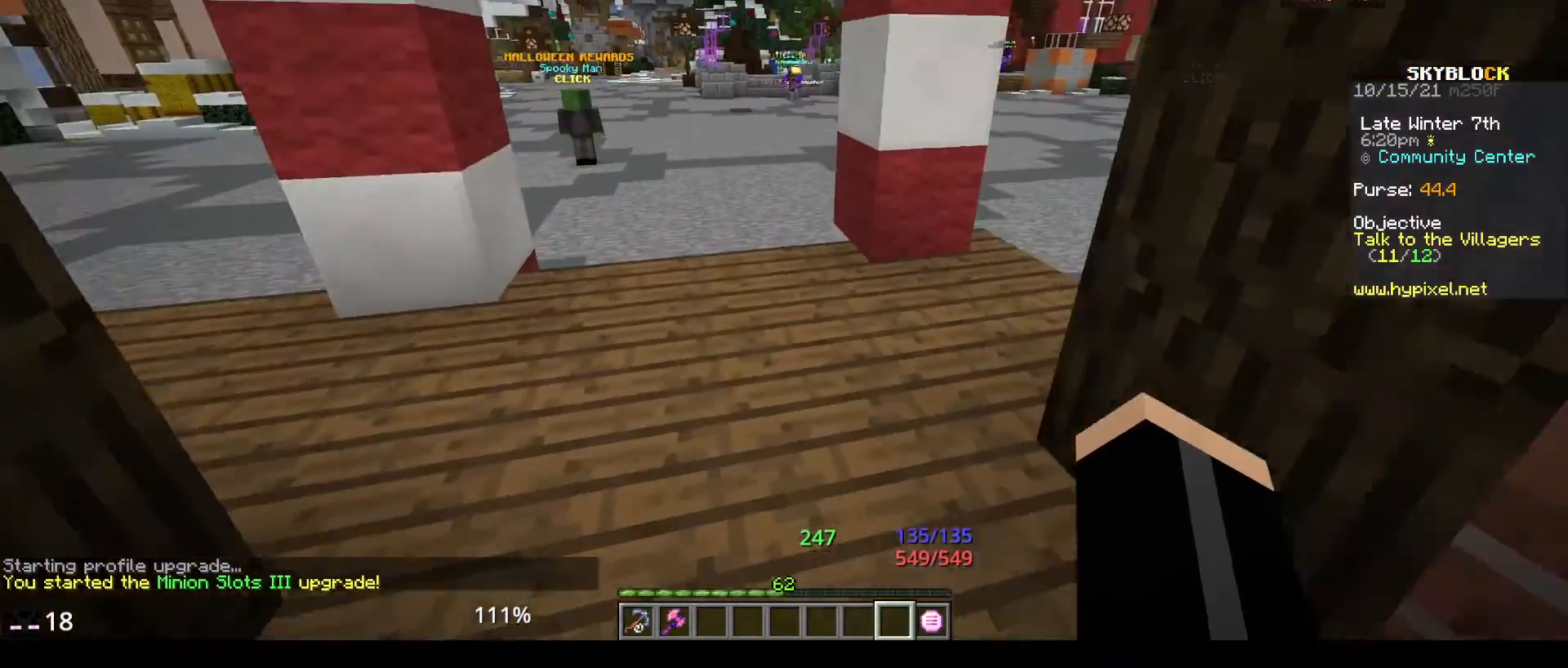
{"keys": ["w"], "mouse": [], "events": []}
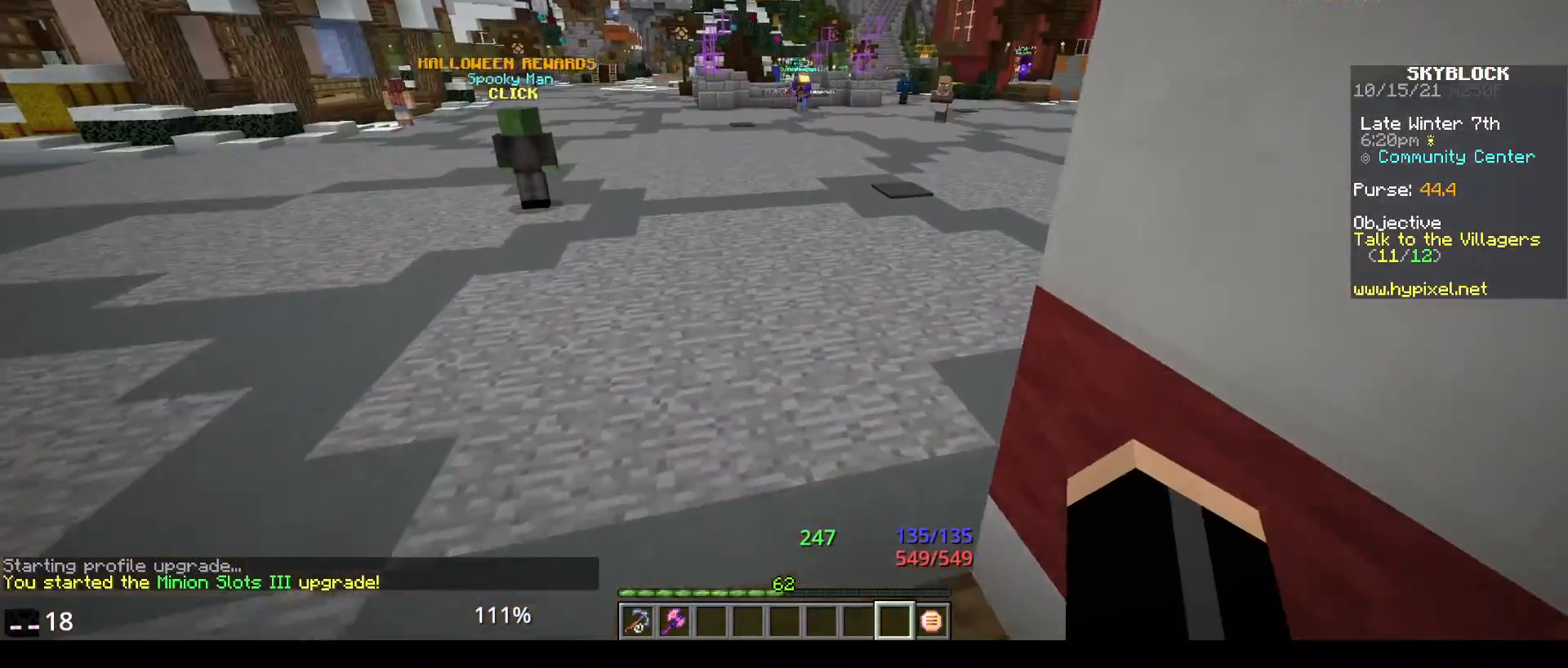
{"keys": ["space", "w"], "mouse": [], "events": [[100, "space", "down"]]}
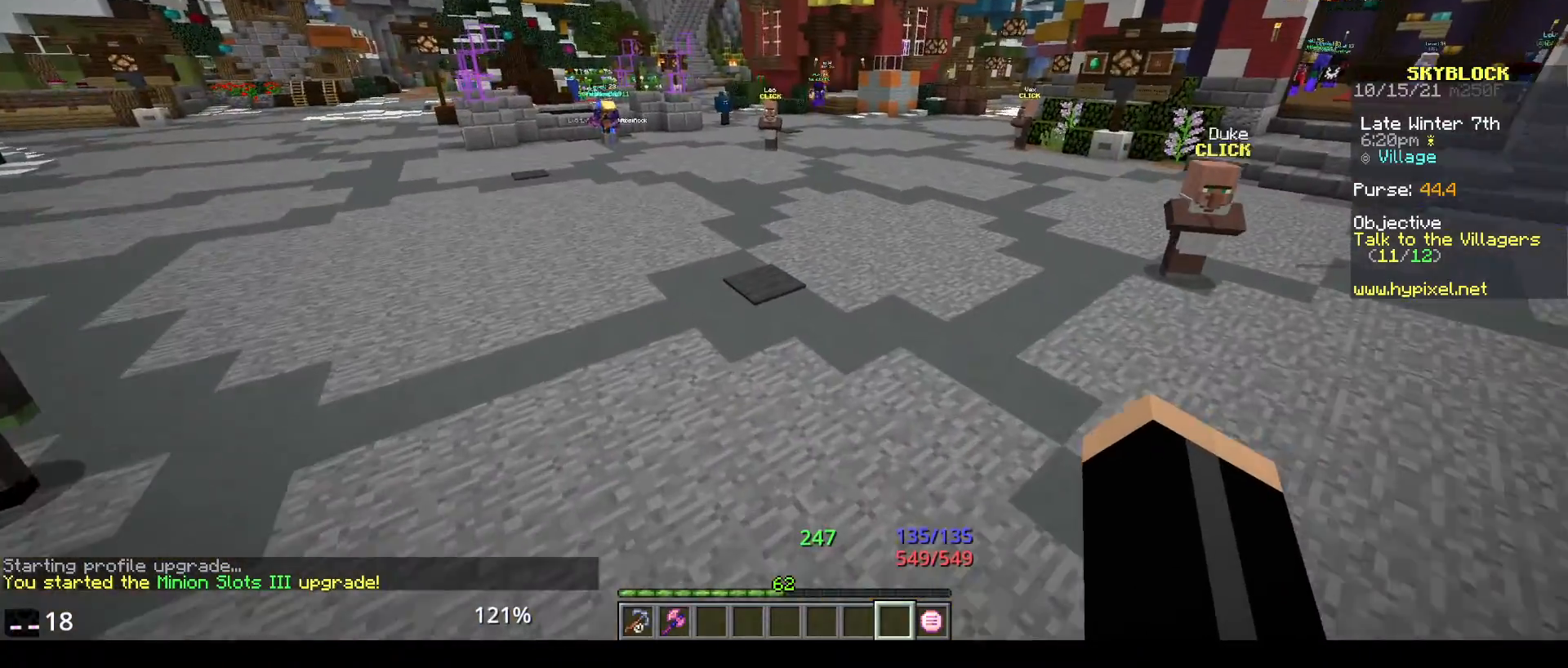
{"keys": ["space", "w"], "mouse": [], "events": []}
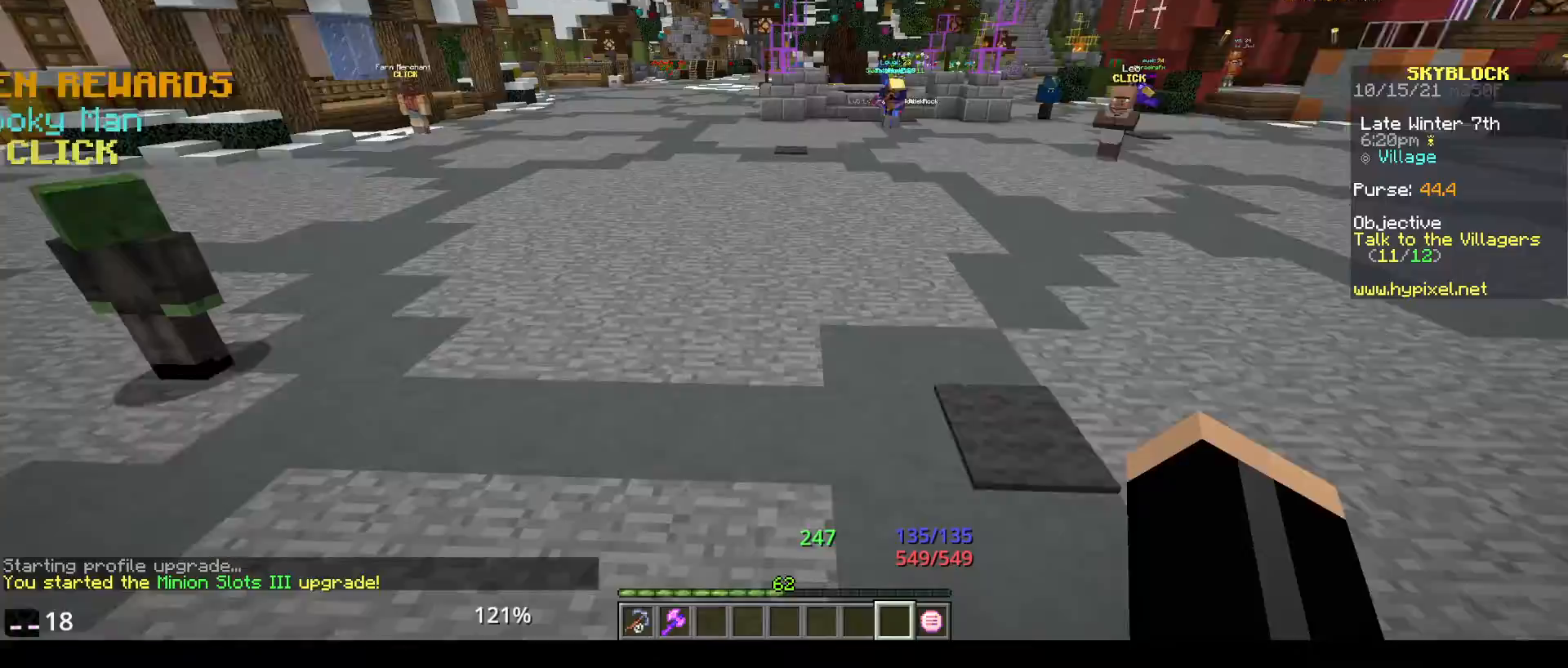
{"keys": ["space", "w"], "mouse": [], "events": []}
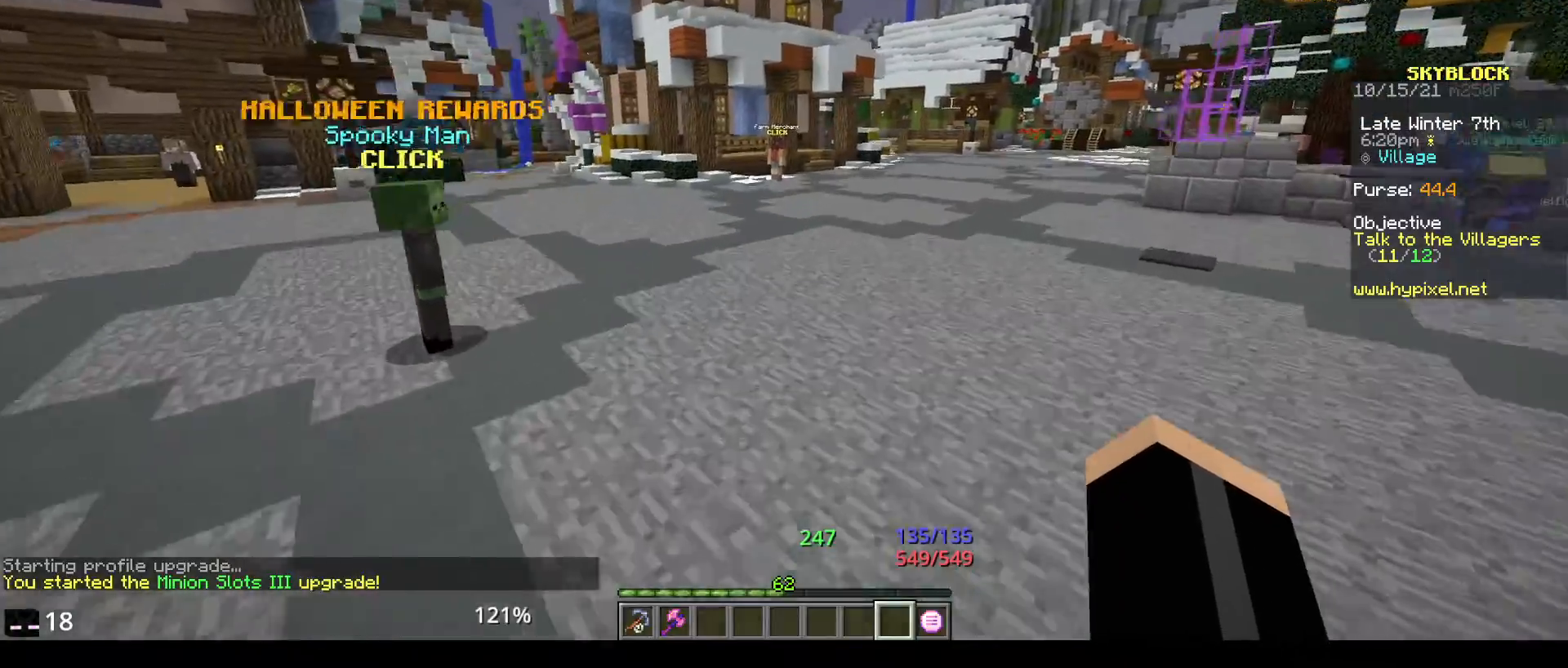
{"keys": ["space", "w"], "mouse": [], "events": []}
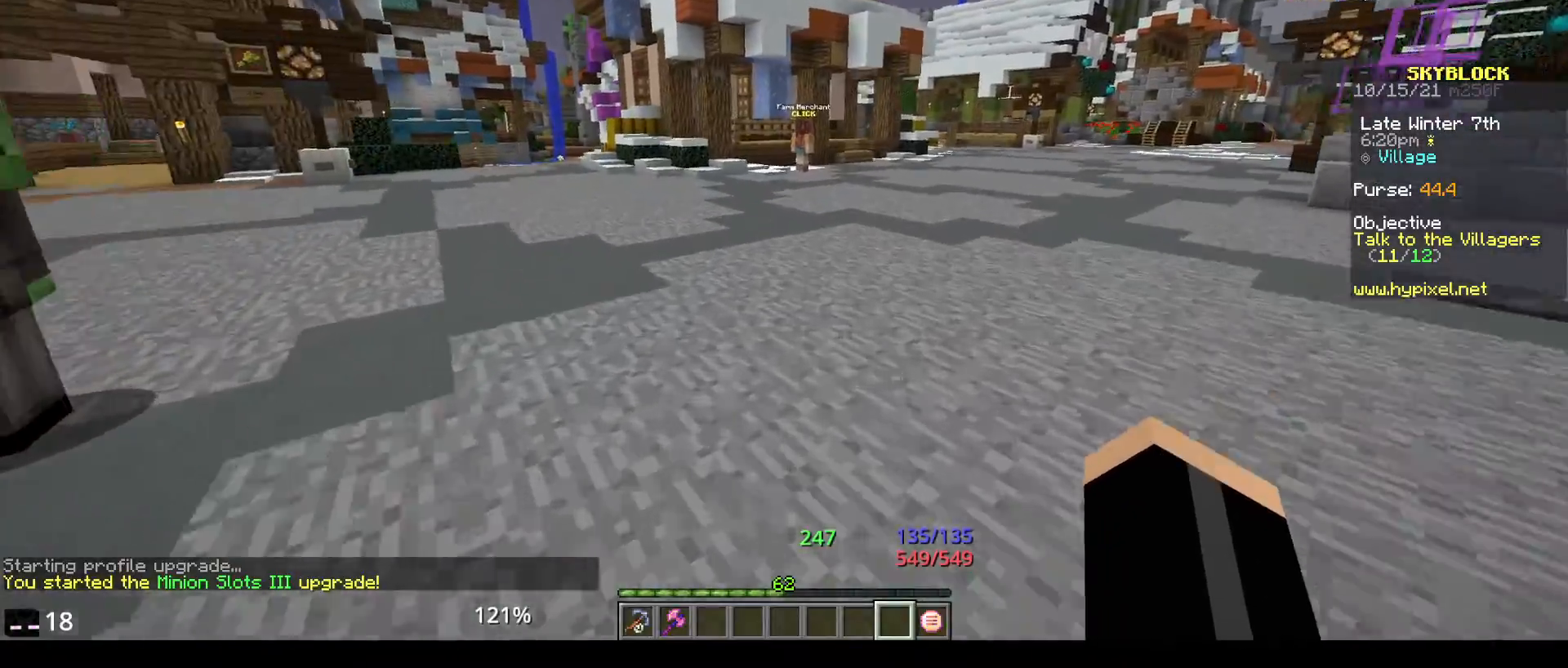
{"keys": ["space", "w"], "mouse": [], "events": []}
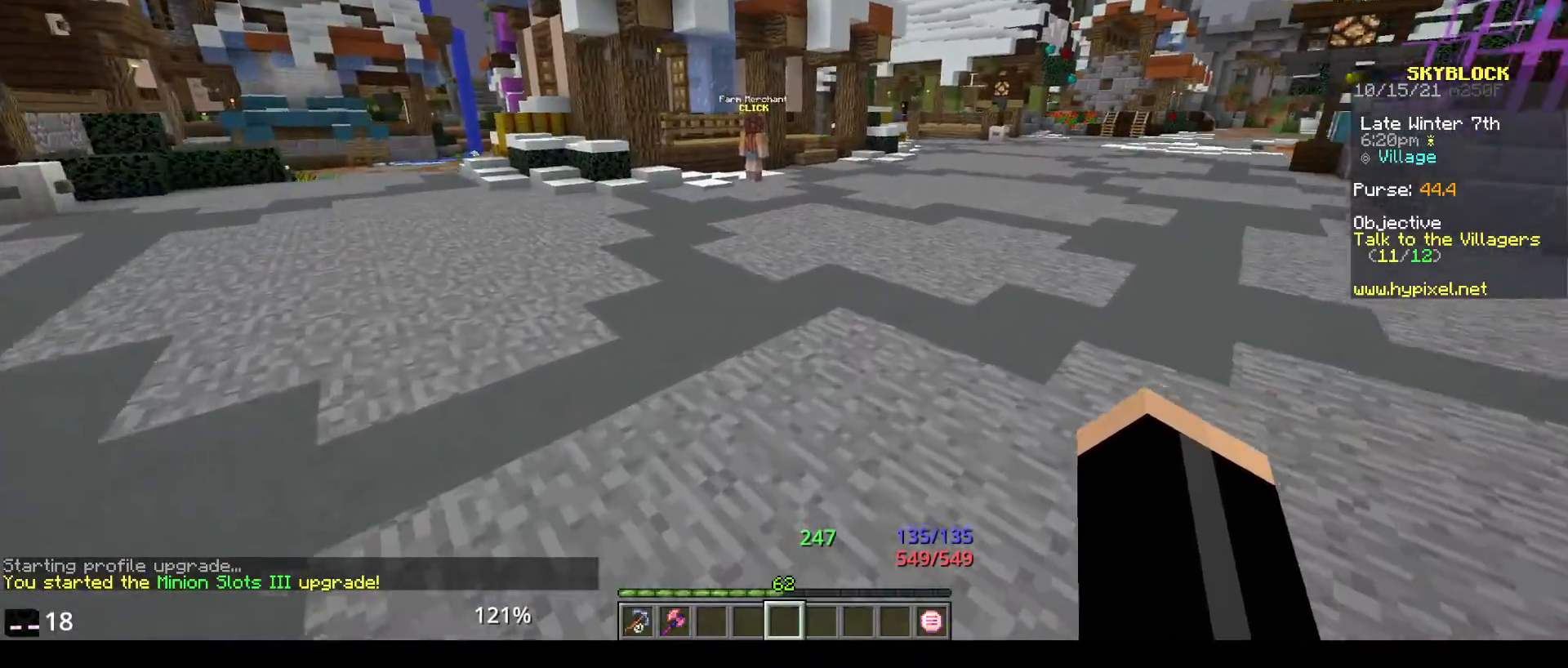
{"keys": ["space", "w"], "mouse": [], "events": []}
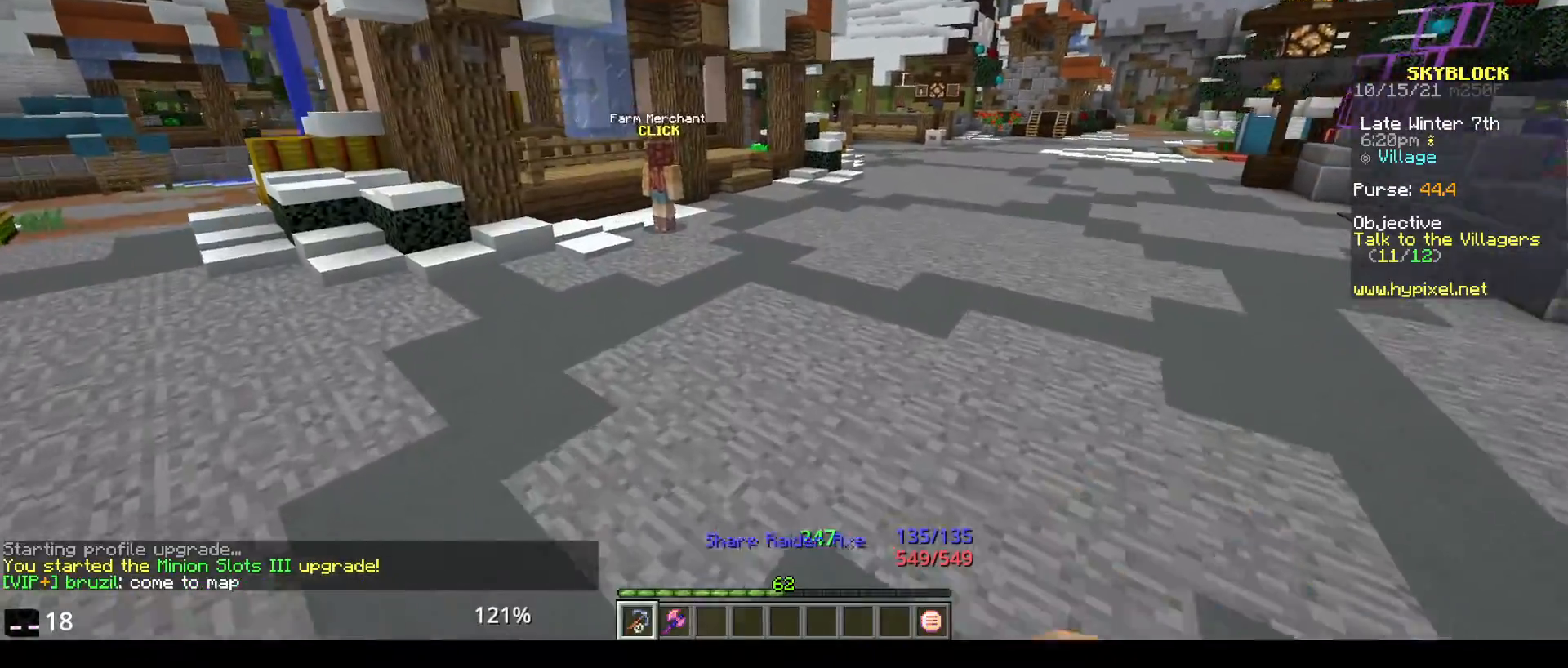
{"keys": ["space", "w"], "mouse": []}
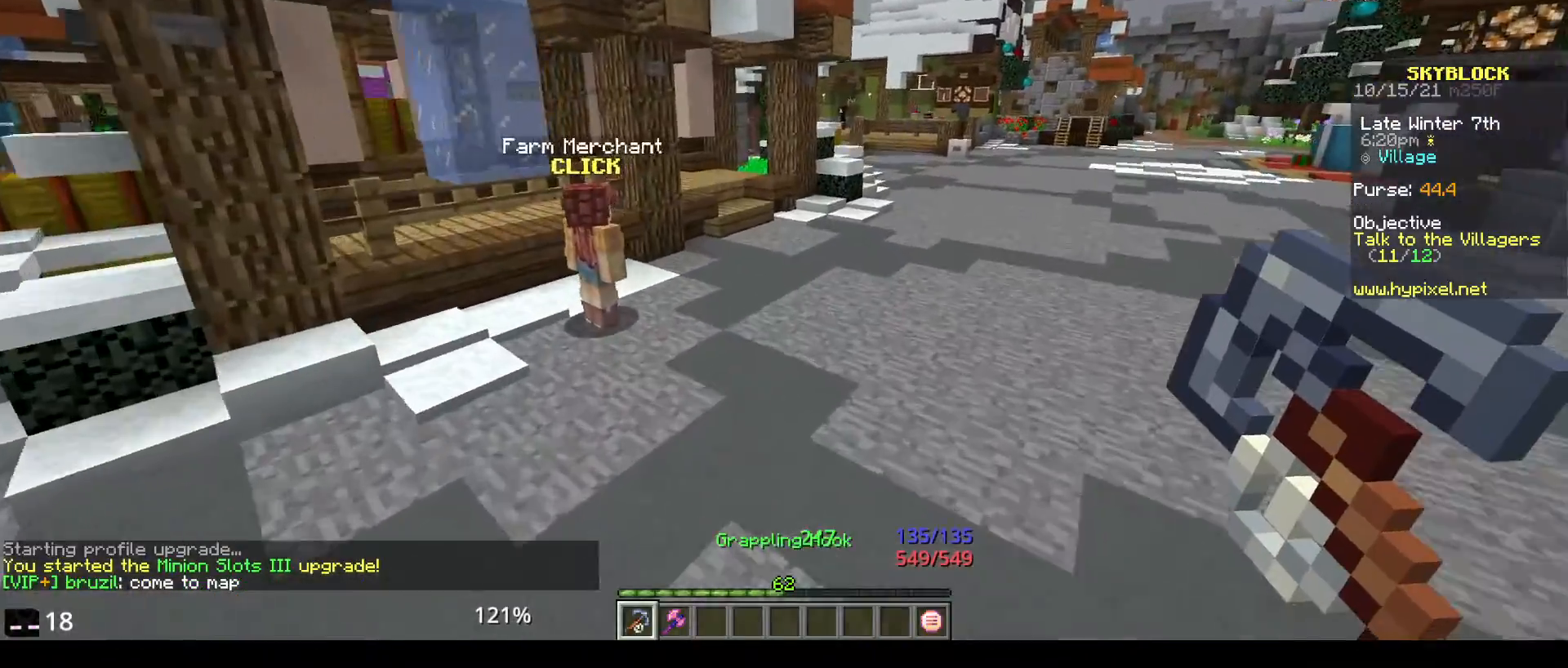
{"keys": ["space", "w"], "mouse": [], "events": []}
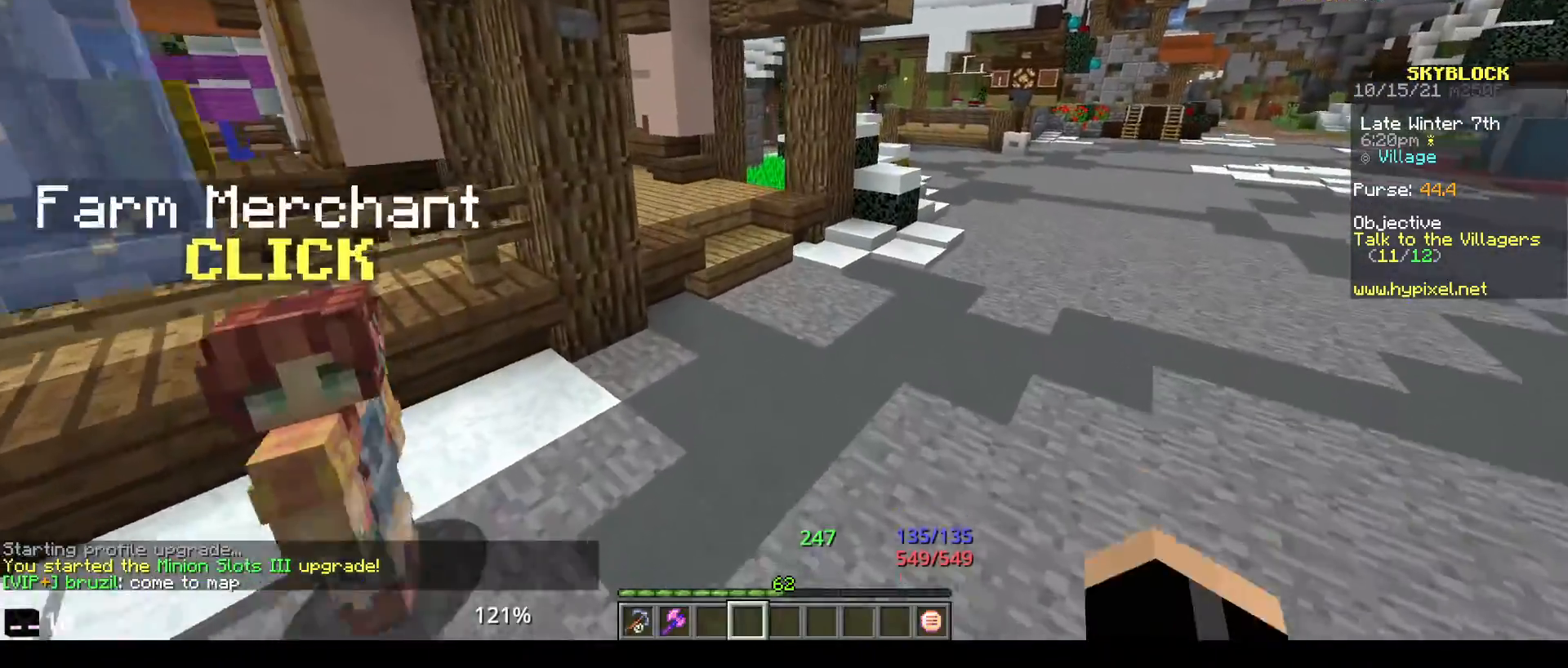
{"keys": ["w"], "mouse": [], "events": [[250, "space", "up"]]}
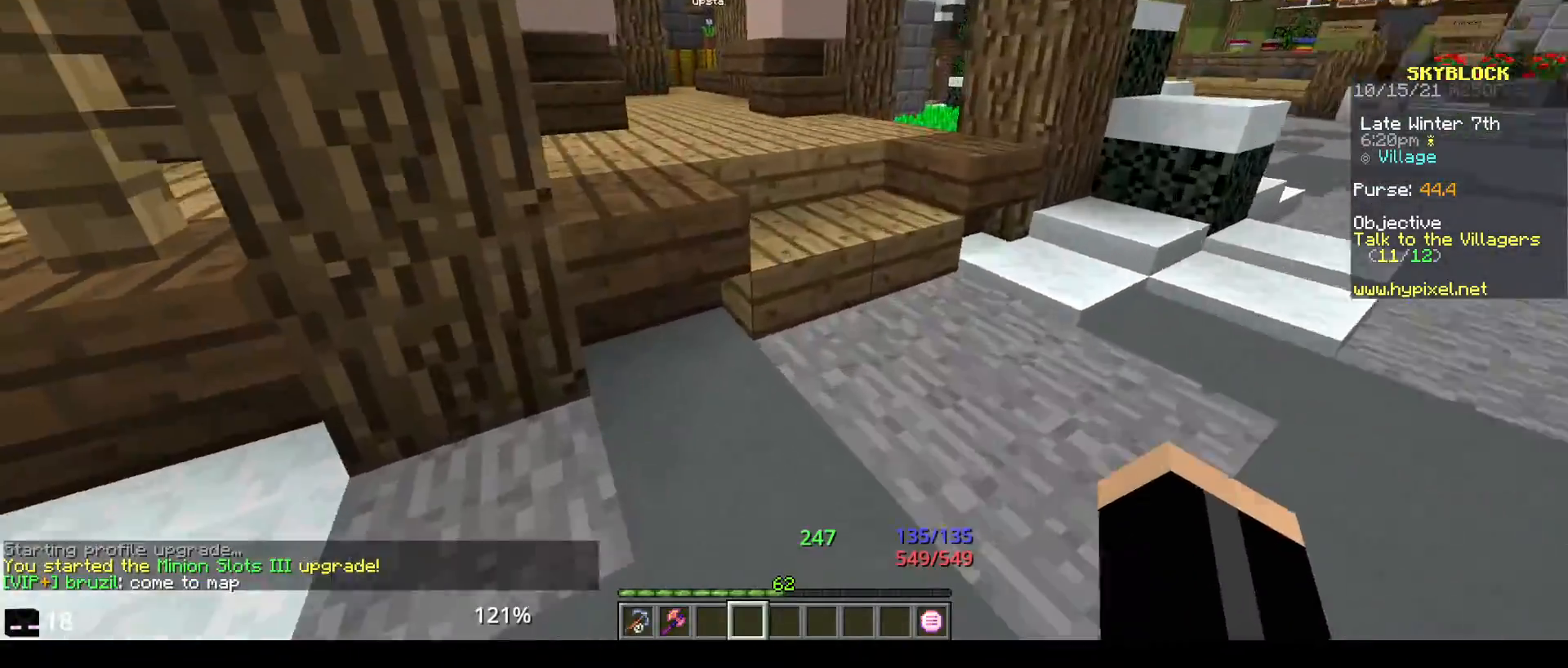
{"keys": ["w"], "mouse": [], "events": [[100, "space", "down"], [367, "space", "up"]]}
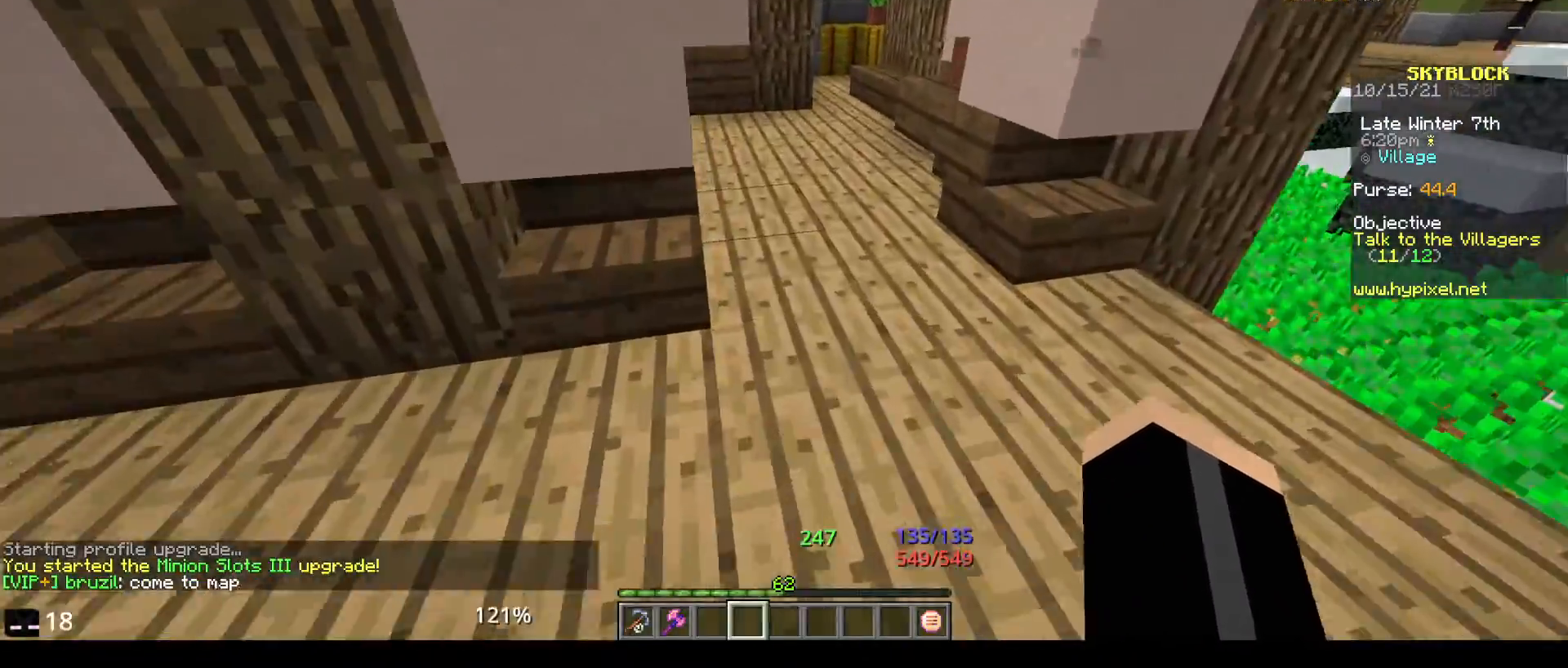
{"keys": ["w"], "mouse": [], "events": []}
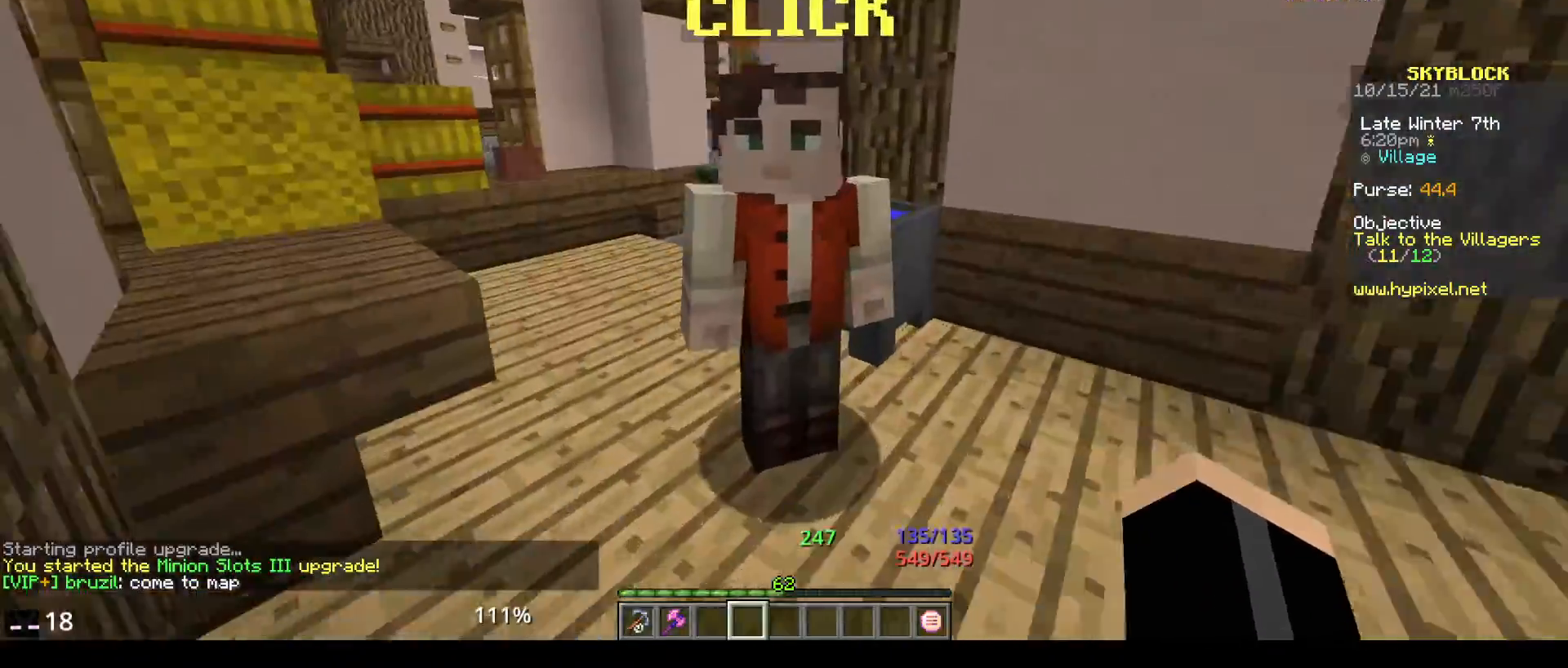
{"keys": [], "mouse": [], "events": [[33, "mouse_right", "down"], [117, "w", "up"], [167, "mouse_right", "up"]]}